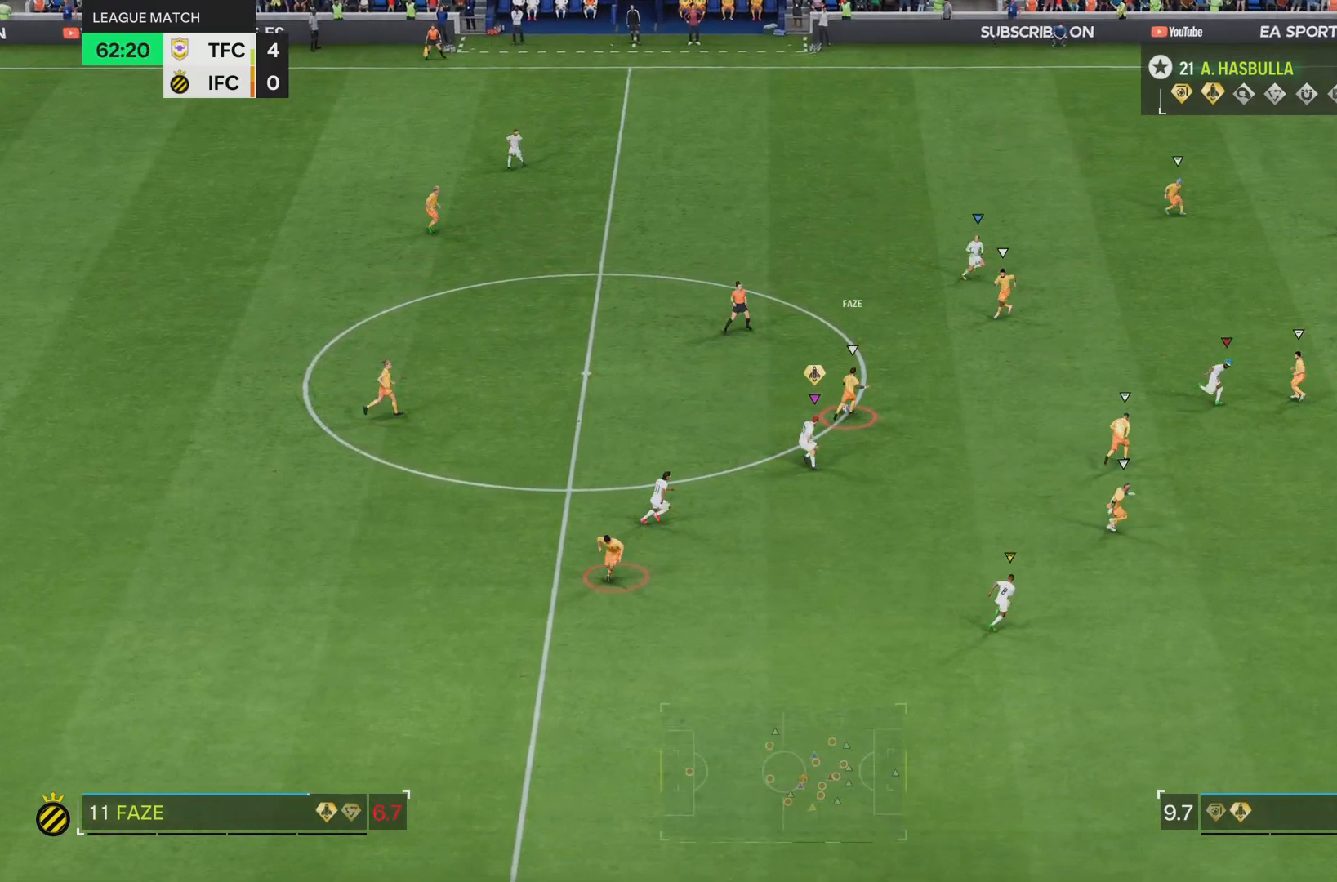
Gameplay with a controller (PlayStation layout); each line is a JSON object with the inputs held at the frame after it. "events" lists button and stick changes between this image and that frame as [ms after this image, input, new state], when the widget could be followed in between. Not read: L3 R3.
{"buttons": [], "left_stick": "up-right", "right_stick": "center", "events": []}
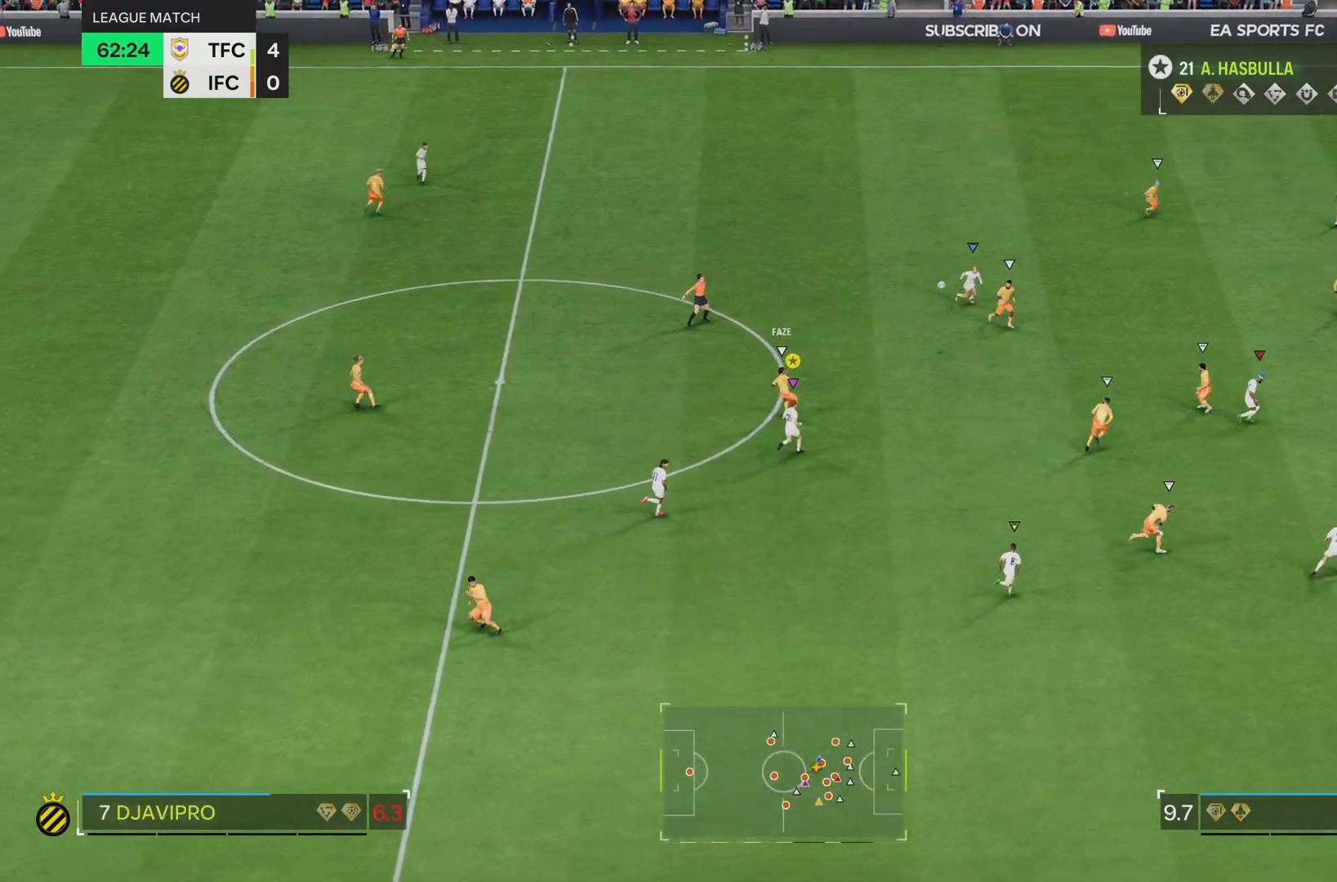
{"buttons": [], "left_stick": "up-right", "right_stick": "center", "events": []}
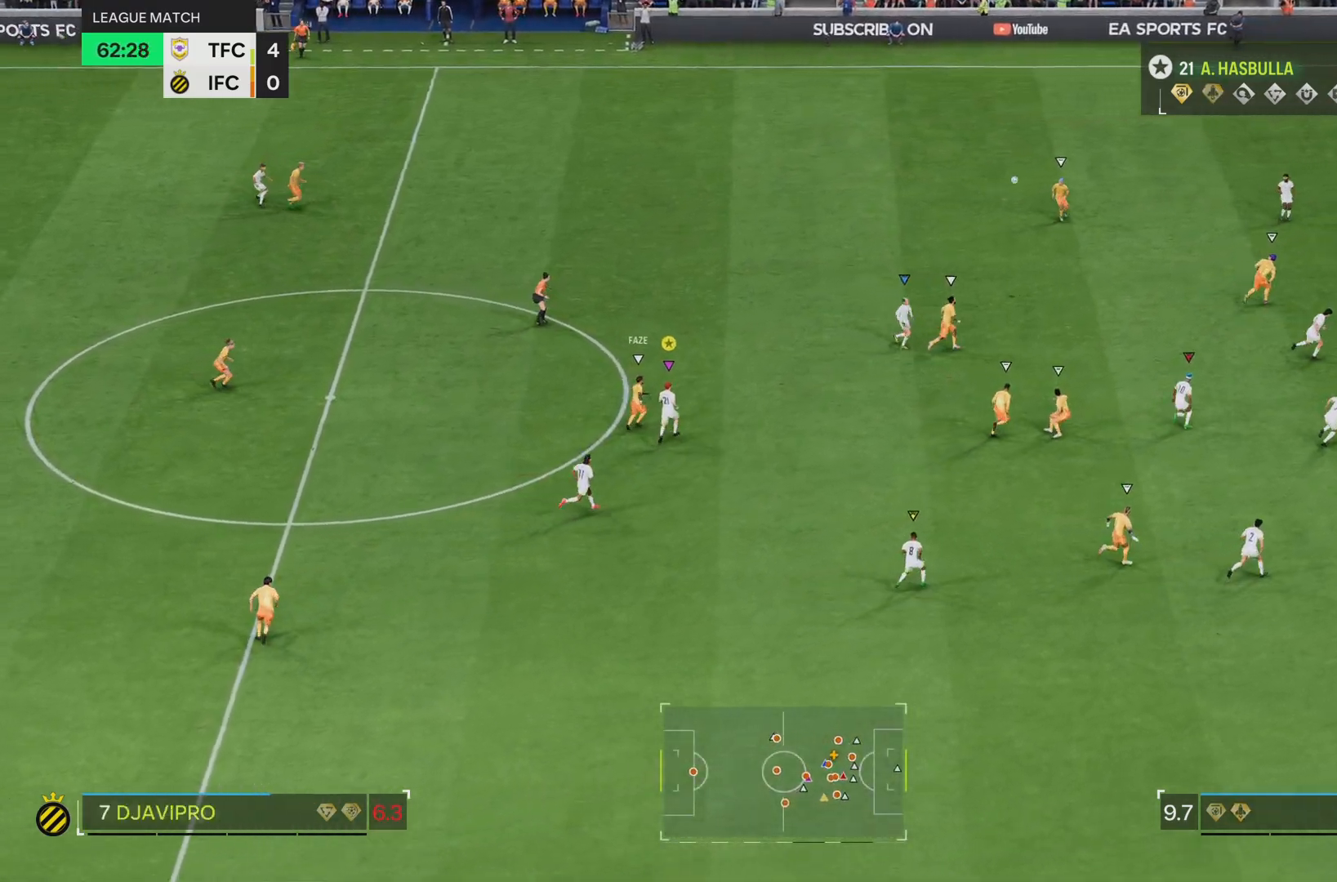
{"buttons": [], "left_stick": "up", "right_stick": "center", "events": [[200, "left_stick", "up"]]}
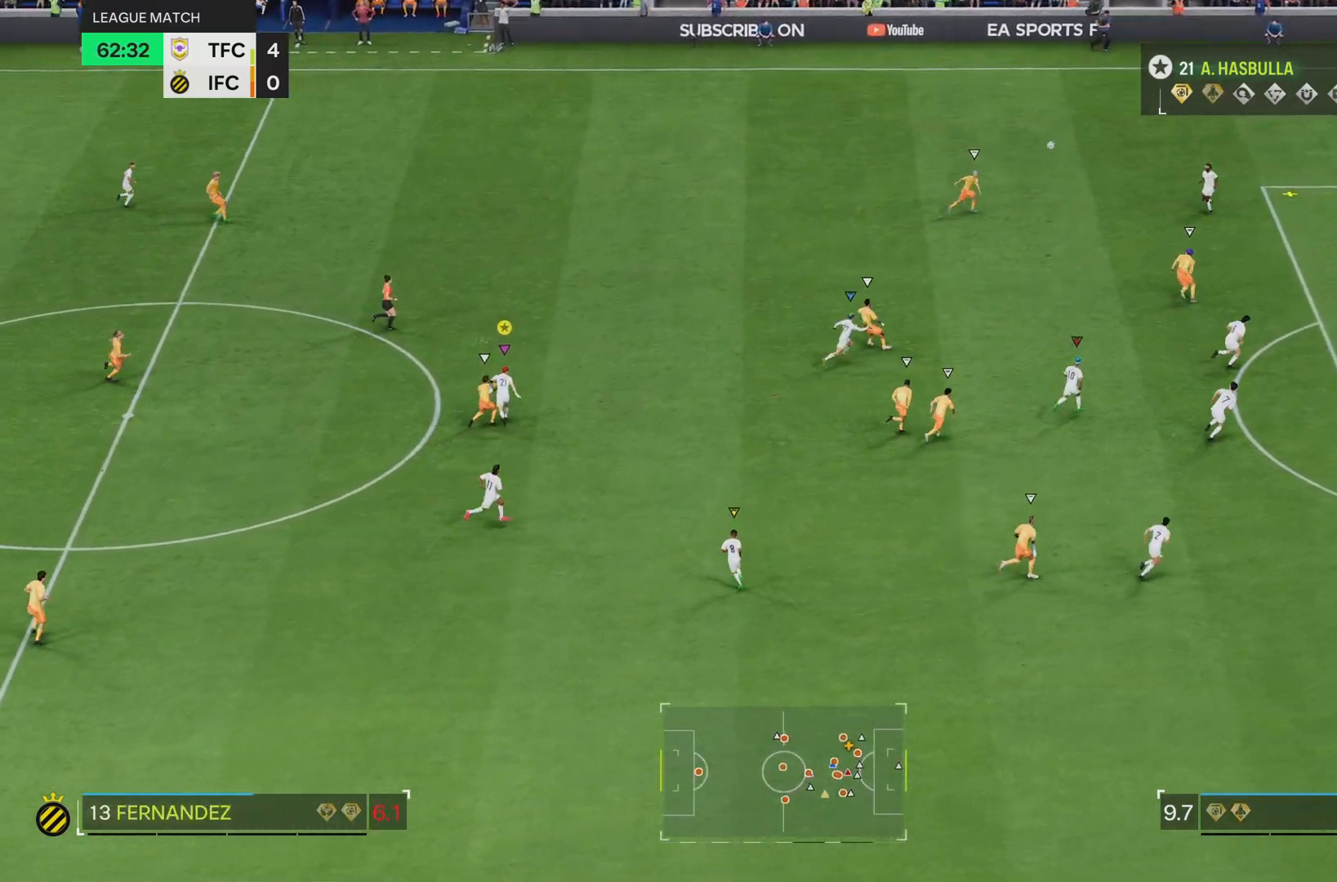
{"buttons": [], "left_stick": "up", "right_stick": "center", "events": []}
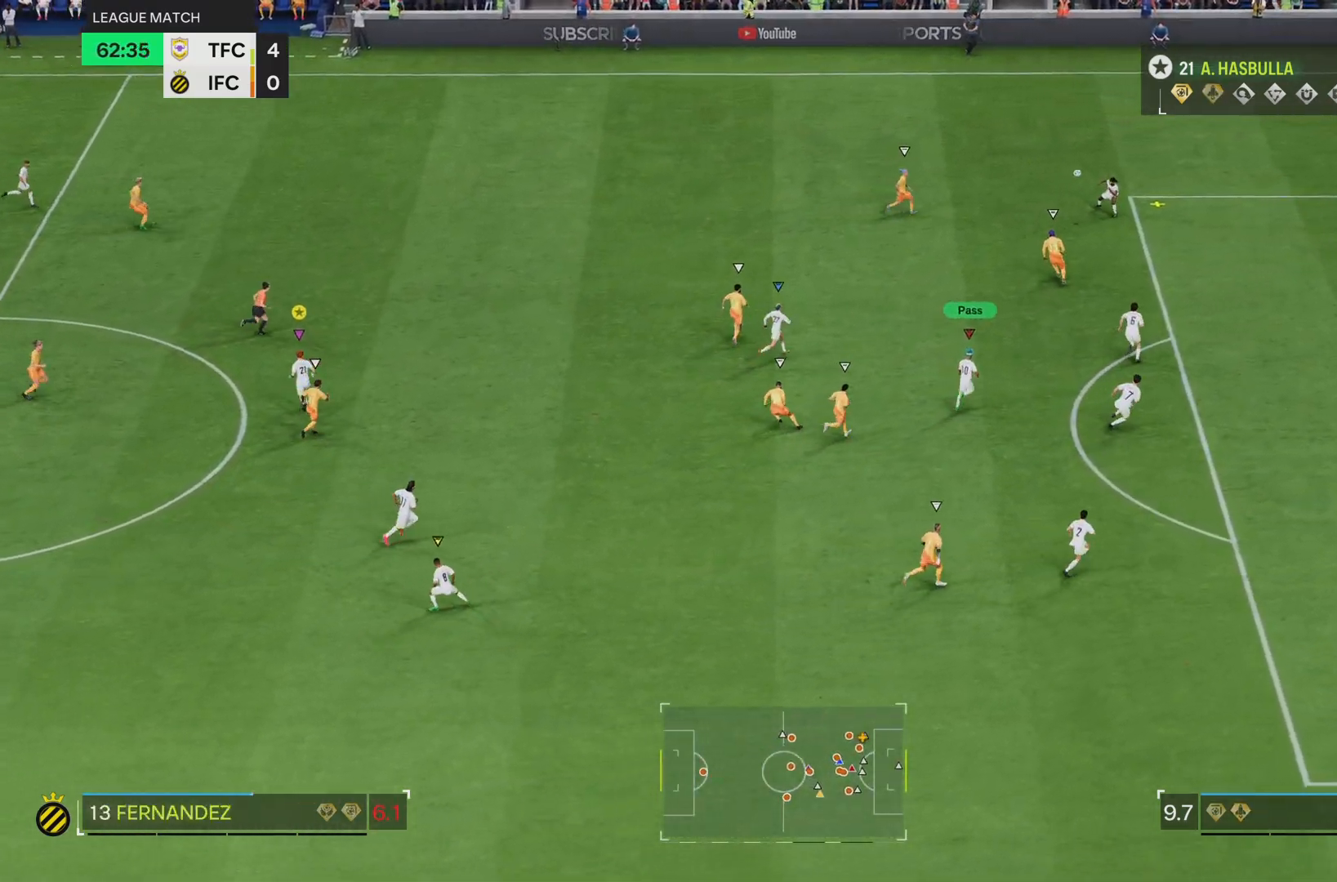
{"buttons": [], "left_stick": "up-left", "right_stick": "center", "events": [[400, "left_stick", "up-left"]]}
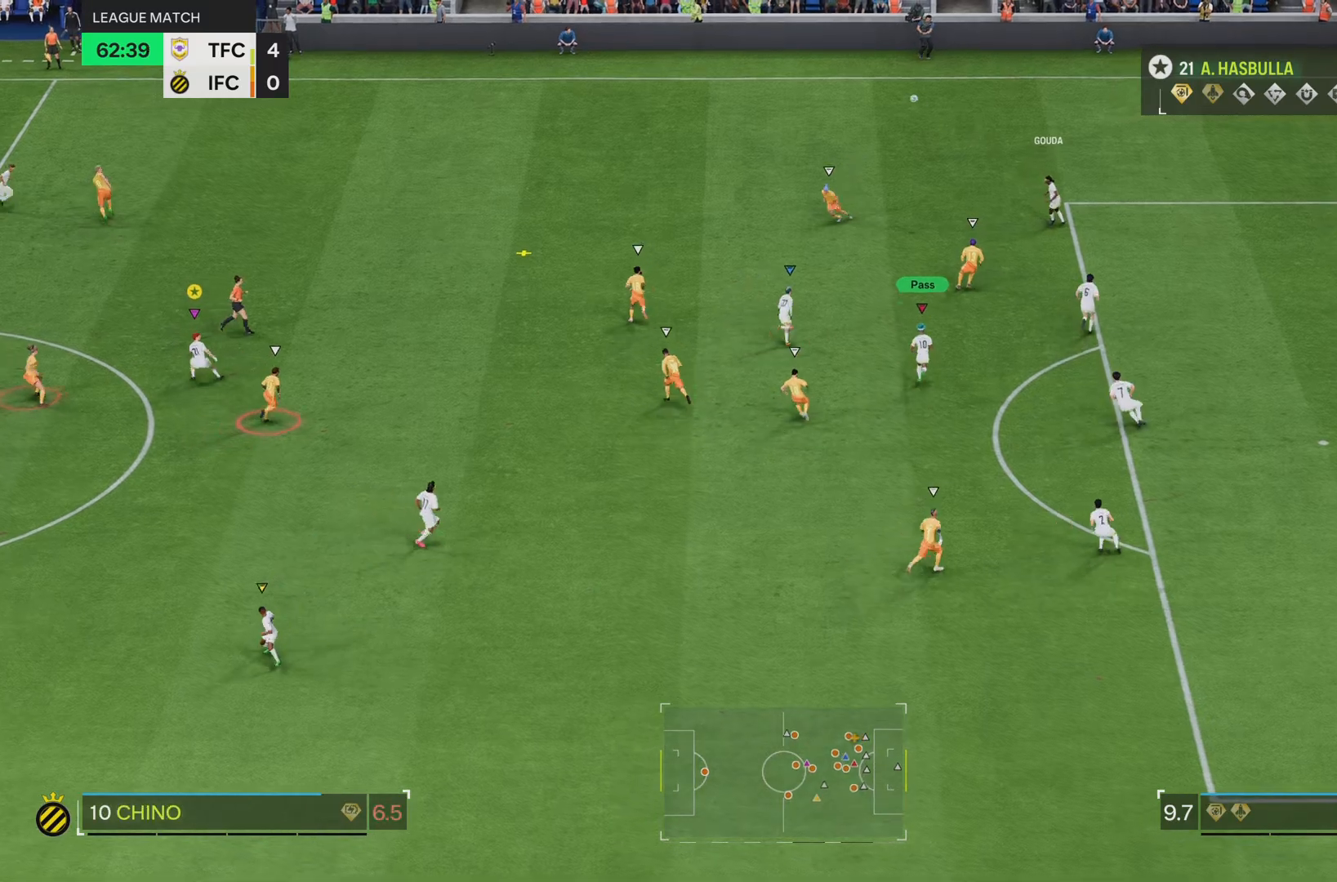
{"buttons": [], "left_stick": "up", "right_stick": "center", "events": [[451, "left_stick", "up"]]}
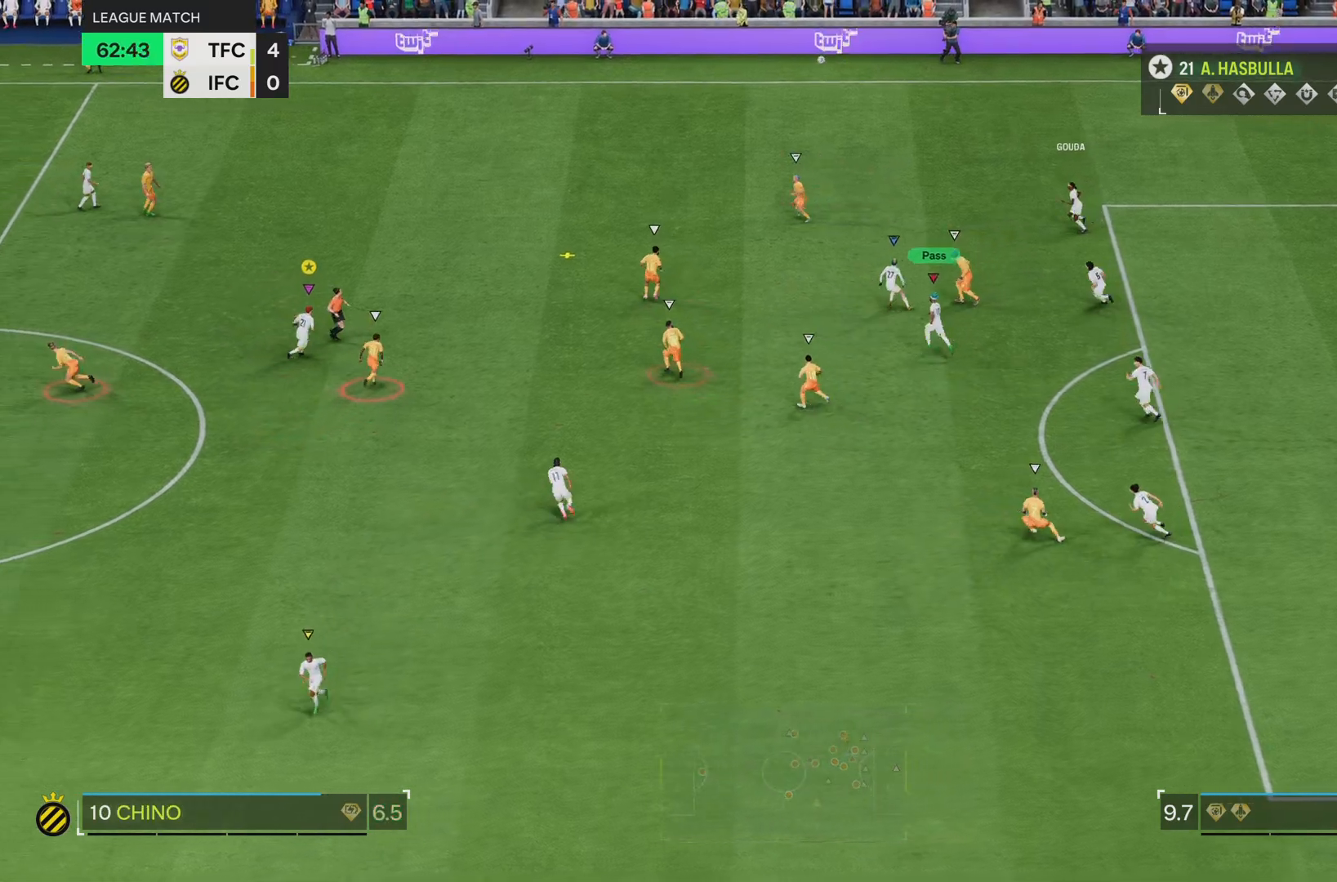
{"buttons": [], "left_stick": "up-left", "right_stick": "center", "events": [[484, "left_stick", "up-left"]]}
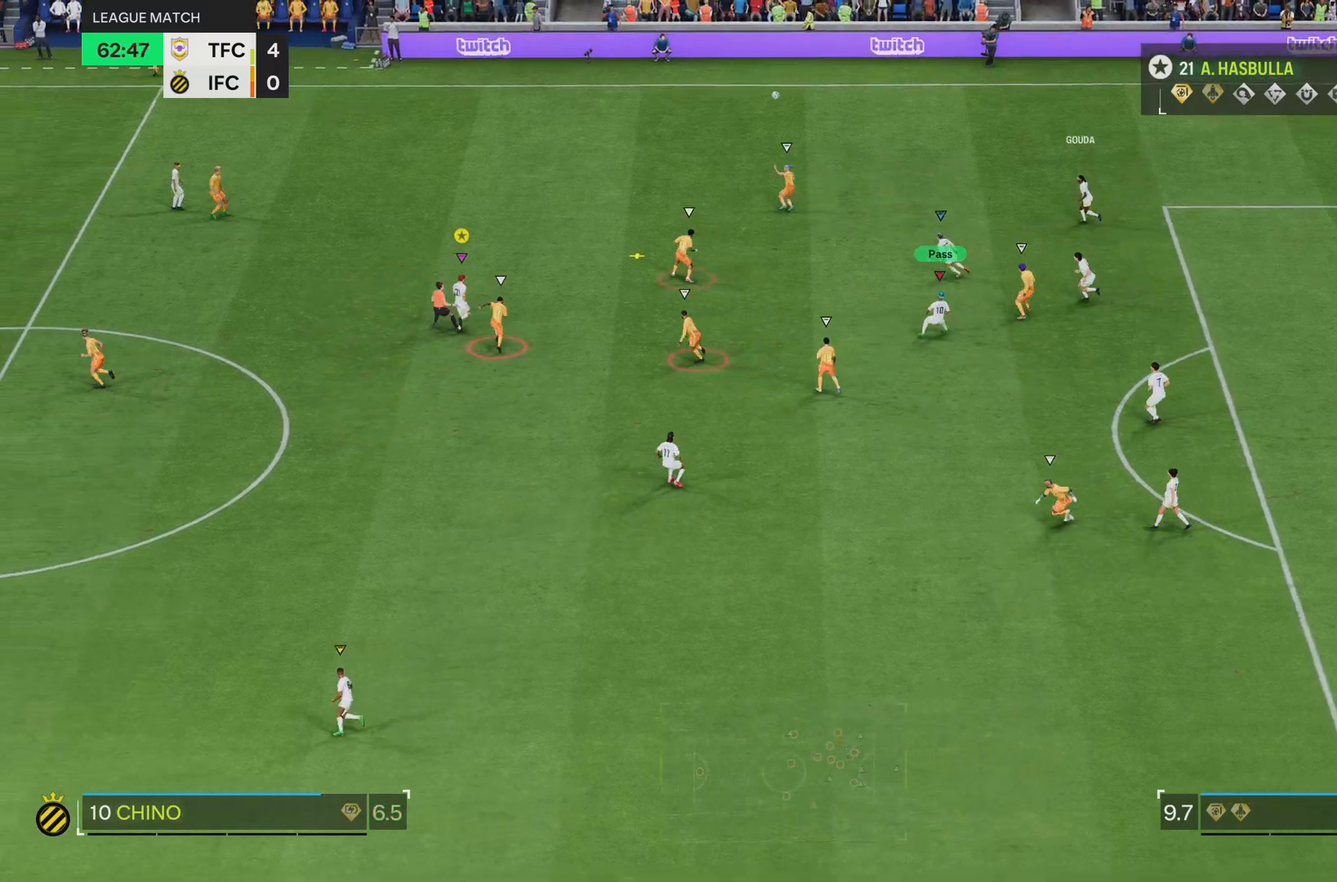
{"buttons": [], "left_stick": "up-left", "right_stick": "center", "events": []}
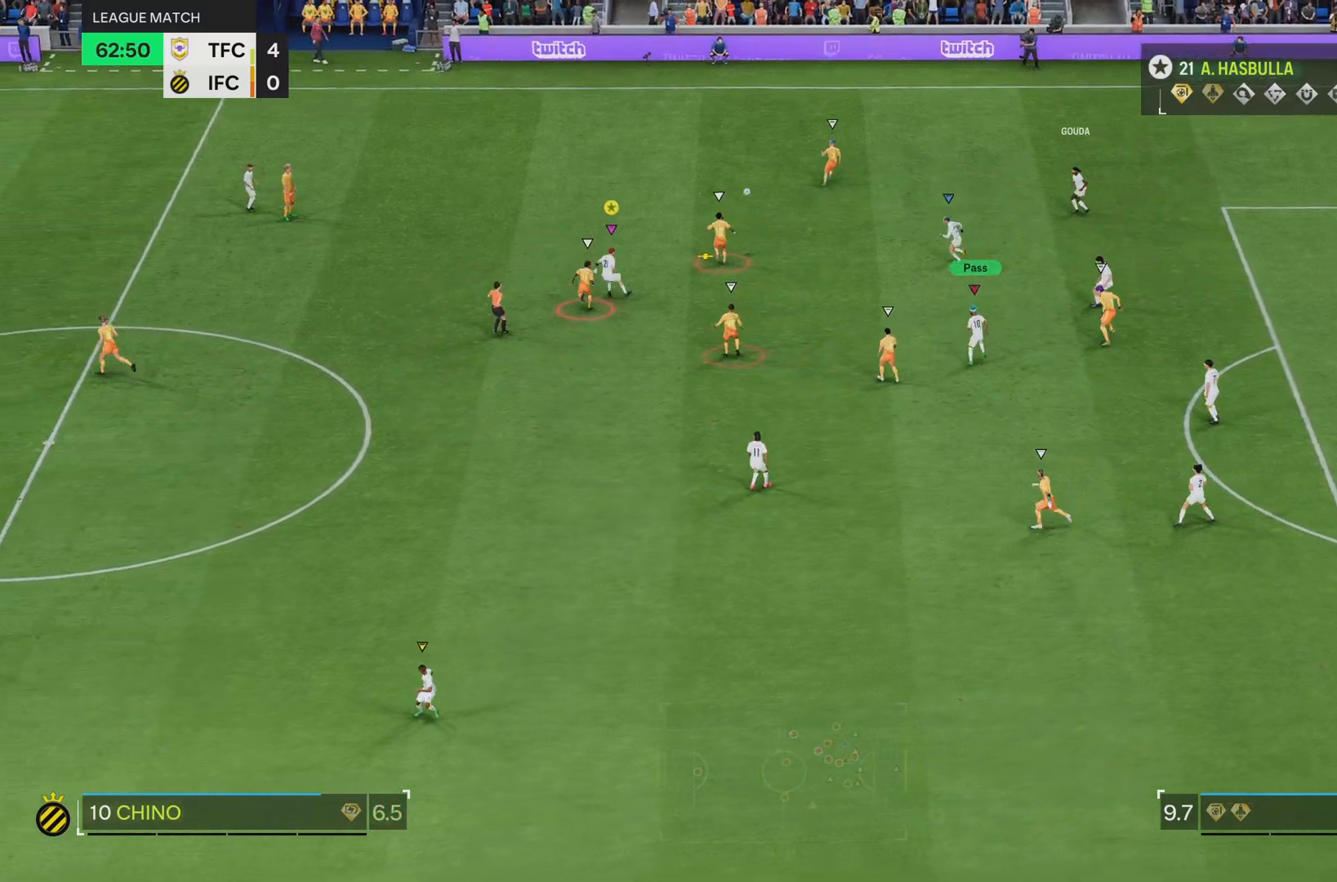
{"buttons": [], "left_stick": "left", "right_stick": "center", "events": [[150, "left_stick", "left"]]}
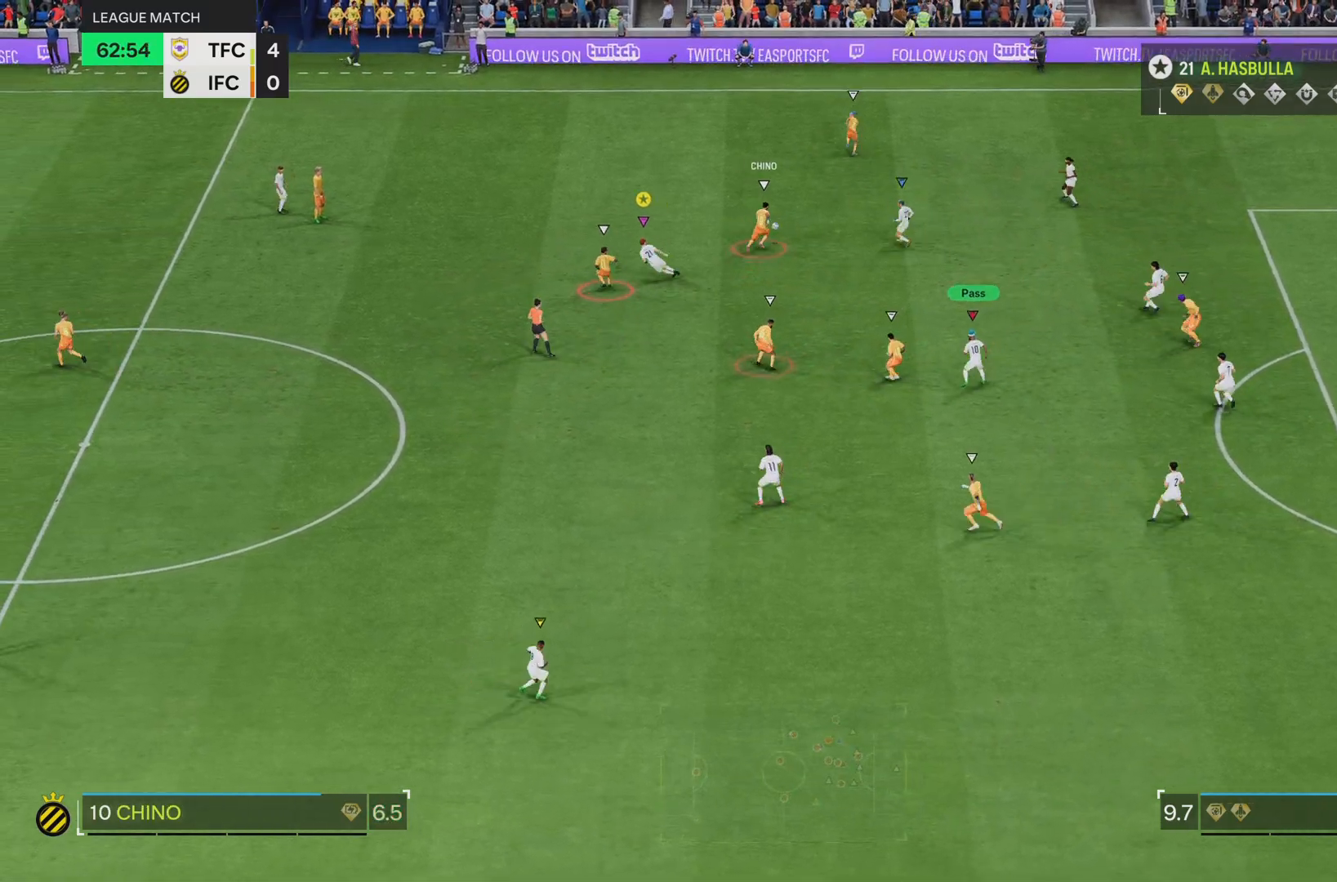
{"buttons": ["L2"], "left_stick": "up-left", "right_stick": "center", "events": [[251, "left_stick", "up-left"], [284, "L2", "down"]]}
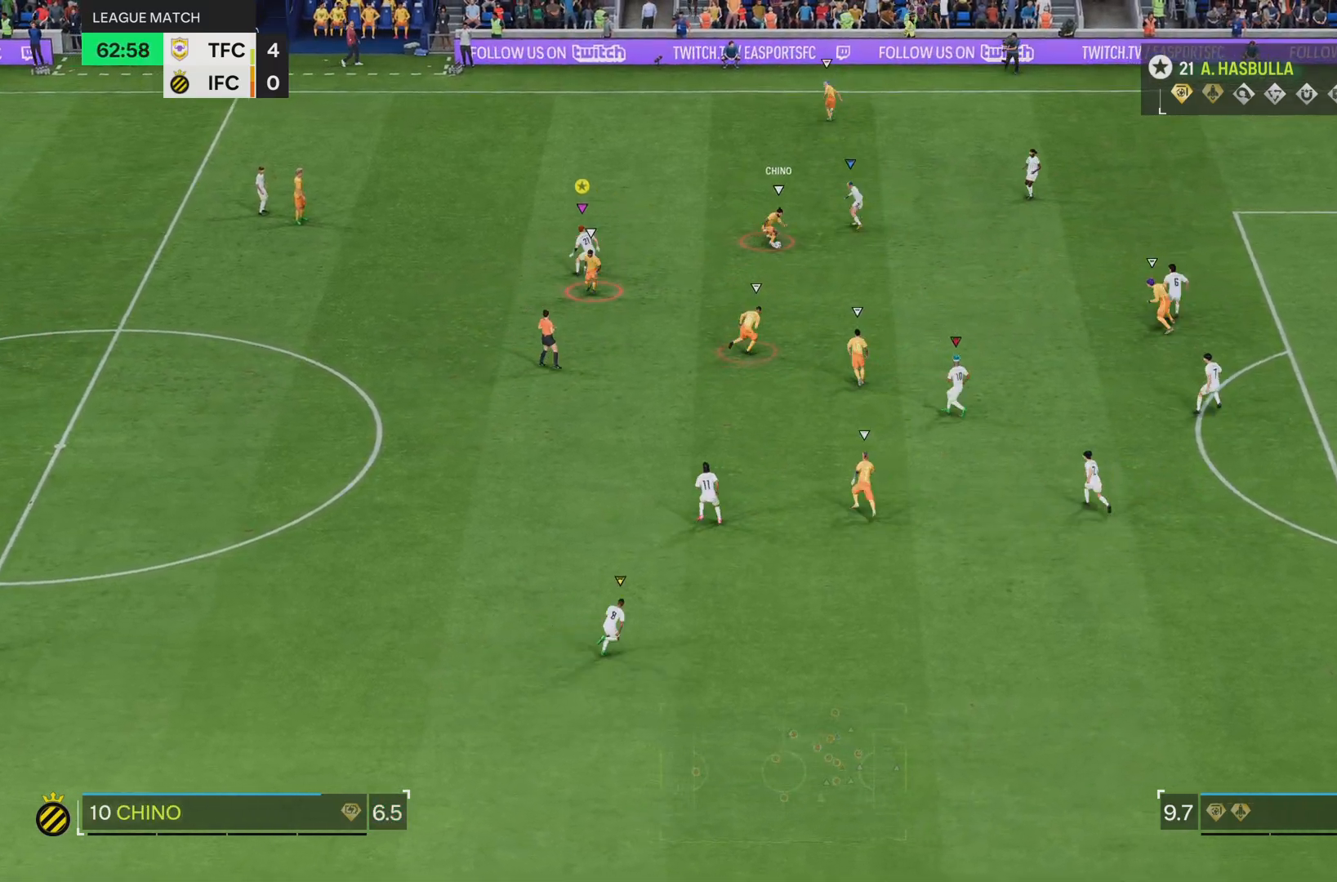
{"buttons": ["L2"], "left_stick": "up", "right_stick": "center", "events": [[67, "left_stick", "up"]]}
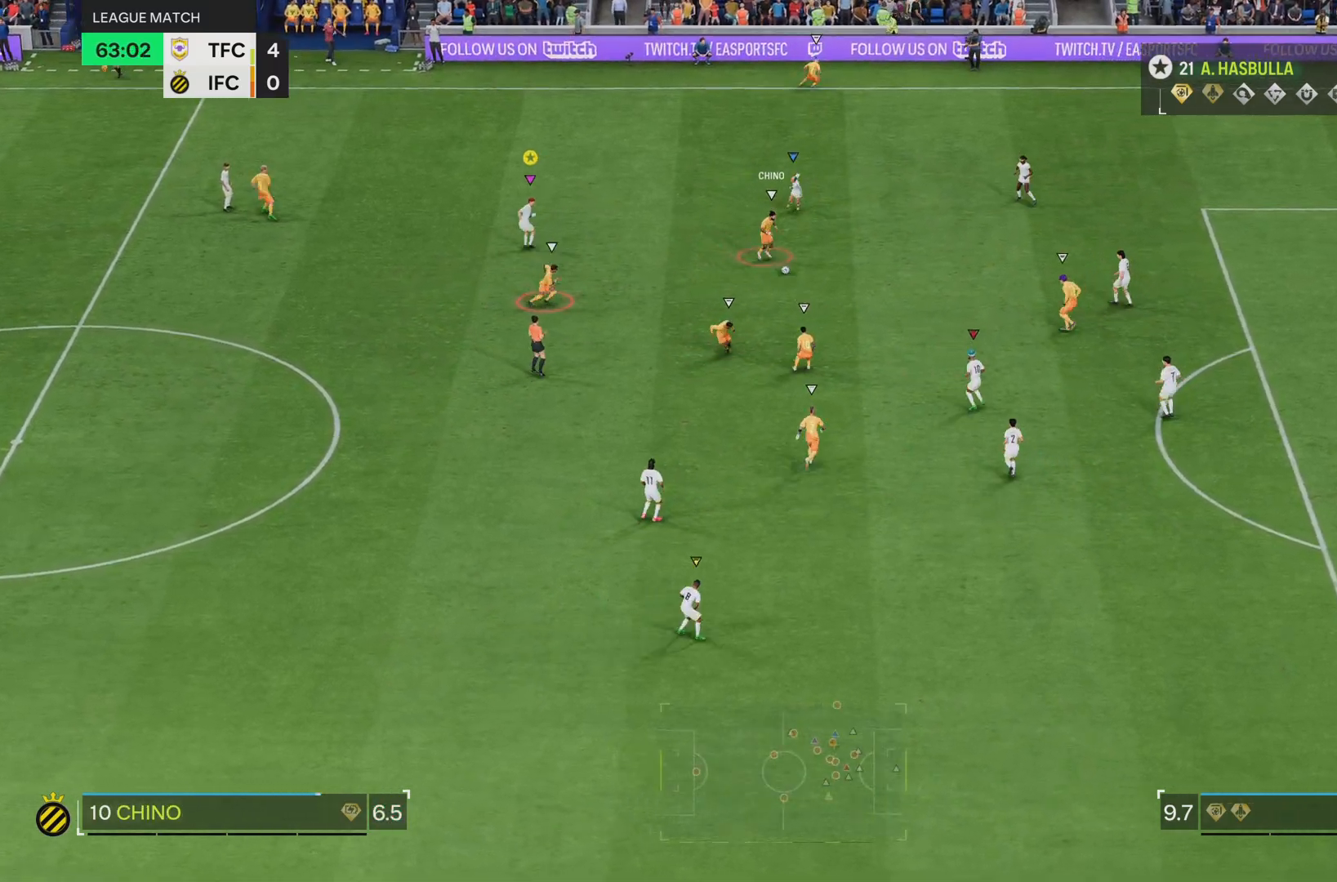
{"buttons": ["L2"], "left_stick": "down-right", "right_stick": "center", "events": [[50, "left_stick", "down-right"]]}
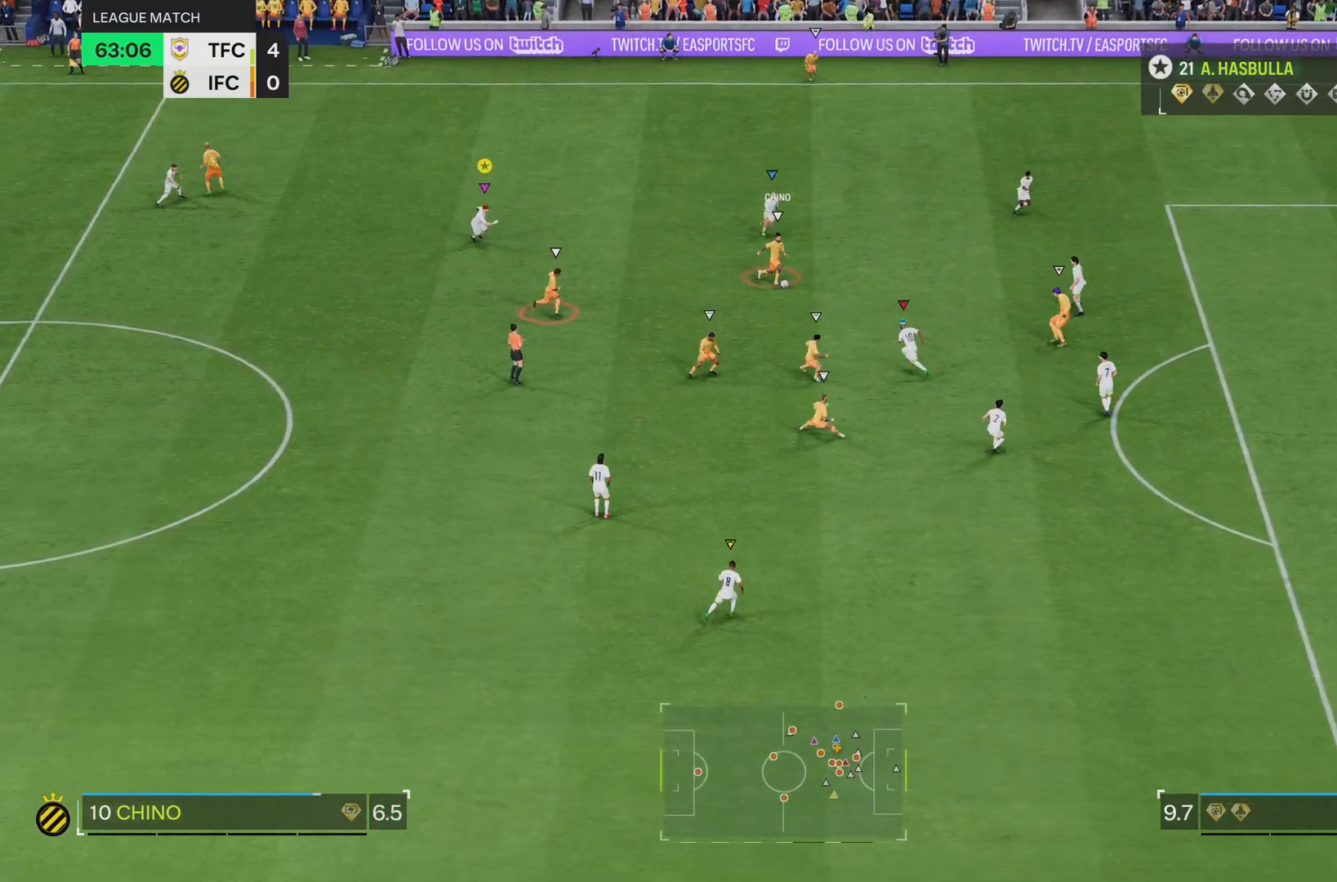
{"buttons": ["L2"], "left_stick": "down-right", "right_stick": "center", "events": []}